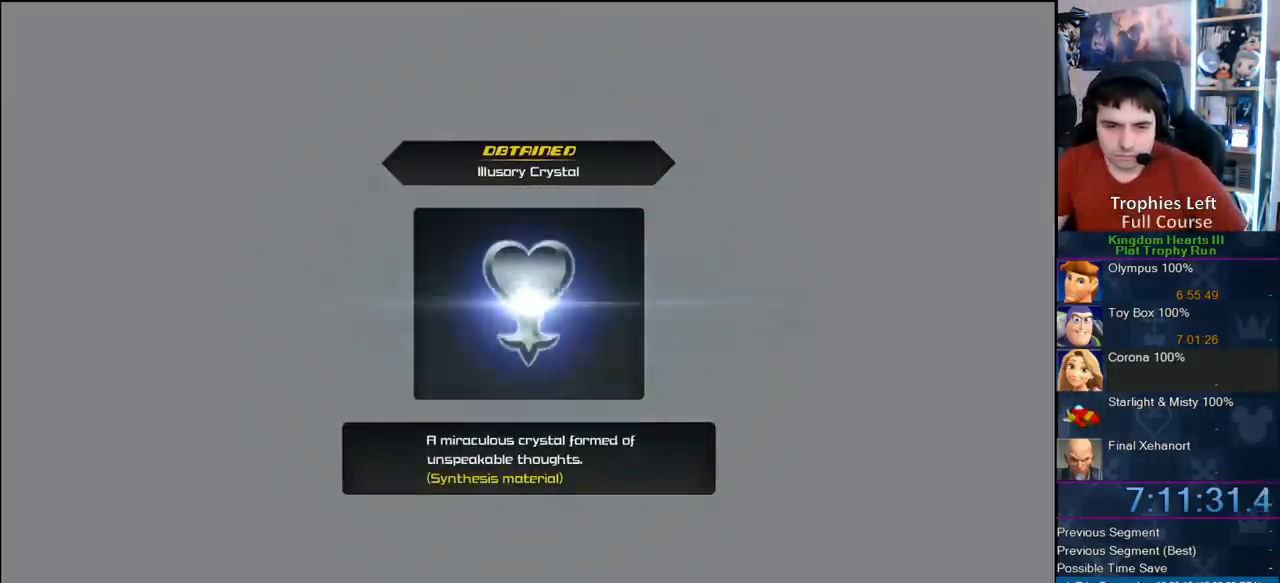
Gameplay with a controller (PlayStation layout); each line is a JSON object with the inputs held at the frame after it. "events" lists button and stick changes between this image and that frame as [ms after this image, input, new state], when the widget could be followed in between. Not read: L3 R3.
{"buttons": ["CIRCLE"], "left_stick": "center", "right_stick": "center", "events": [[100, "CIRCLE", "up"], [100, "CROSS", "down"], [167, "CIRCLE", "down"], [167, "CROSS", "up"], [233, "CIRCLE", "up"], [250, "CROSS", "down"], [283, "CIRCLE", "down"], [300, "CROSS", "up"], [383, "CIRCLE", "up"], [383, "CROSS", "down"], [450, "CIRCLE", "down"], [450, "CROSS", "up"]]}
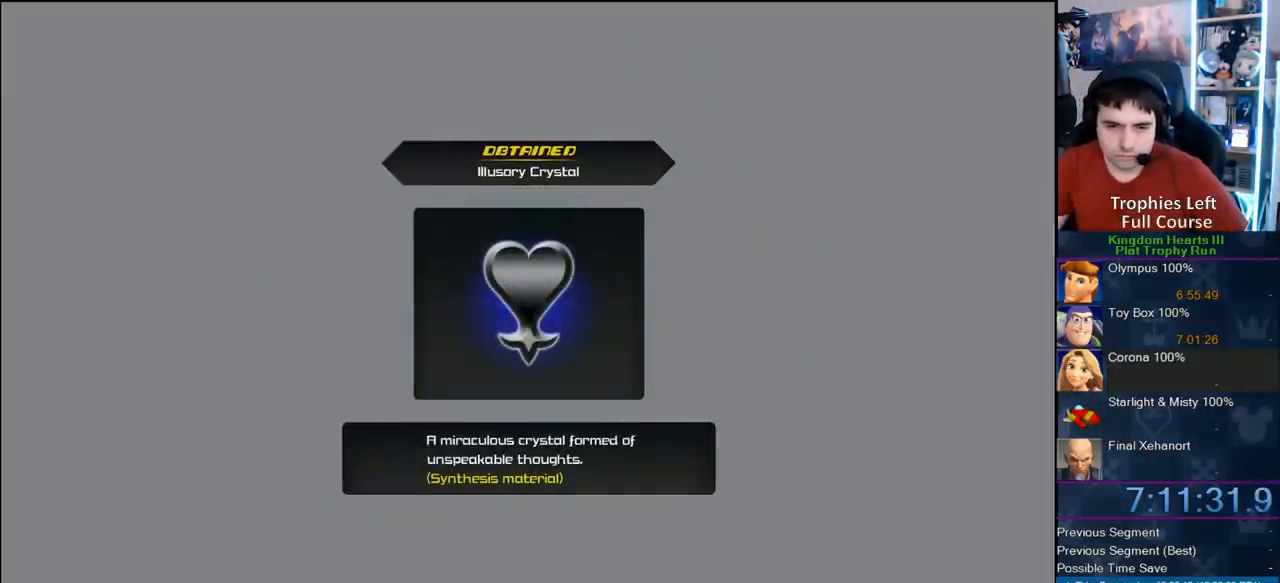
{"buttons": ["CIRCLE"], "left_stick": "center", "right_stick": "center", "events": [[33, "CIRCLE", "up"], [33, "CROSS", "down"], [83, "CIRCLE", "down"], [83, "CROSS", "up"], [200, "CROSS", "down"], [233, "CROSS", "up"], [317, "CIRCLE", "up"], [317, "CROSS", "down"], [400, "CIRCLE", "down"], [400, "CROSS", "up"], [467, "CIRCLE", "up"], [467, "CROSS", "down"], [500, "CIRCLE", "down"], [500, "CROSS", "up"]]}
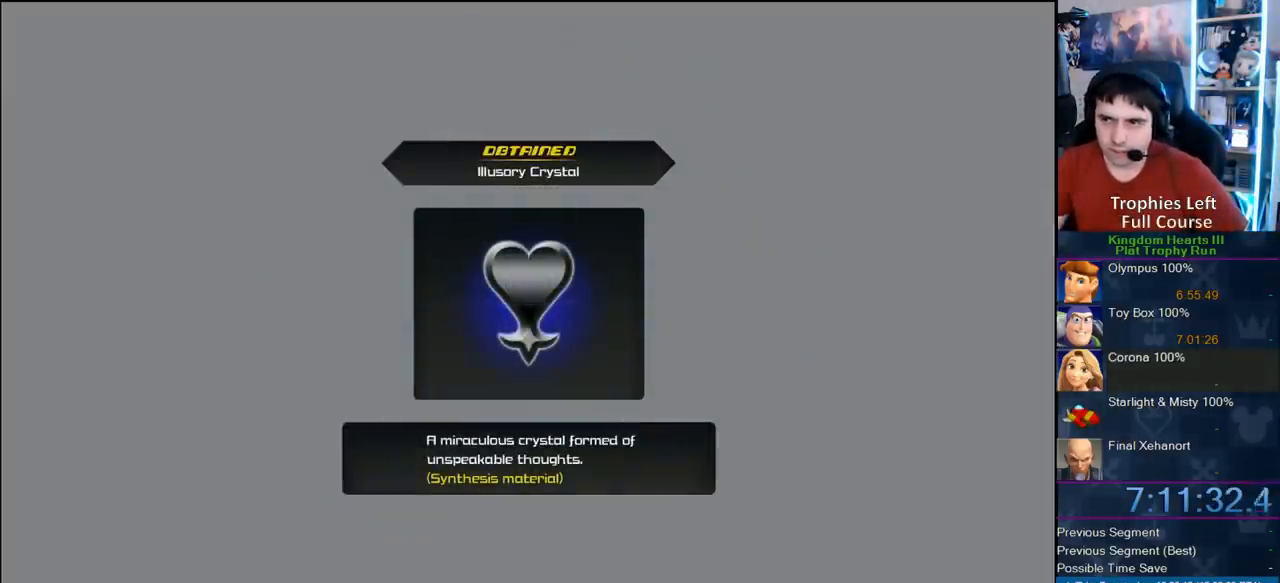
{"buttons": [], "left_stick": "center", "right_stick": "center", "events": [[83, "CROSS", "down"], [167, "CROSS", "up"], [200, "CROSS", "down"], [267, "CIRCLE", "up"], [317, "CIRCLE", "down"], [317, "CROSS", "up"], [400, "CIRCLE", "up"]]}
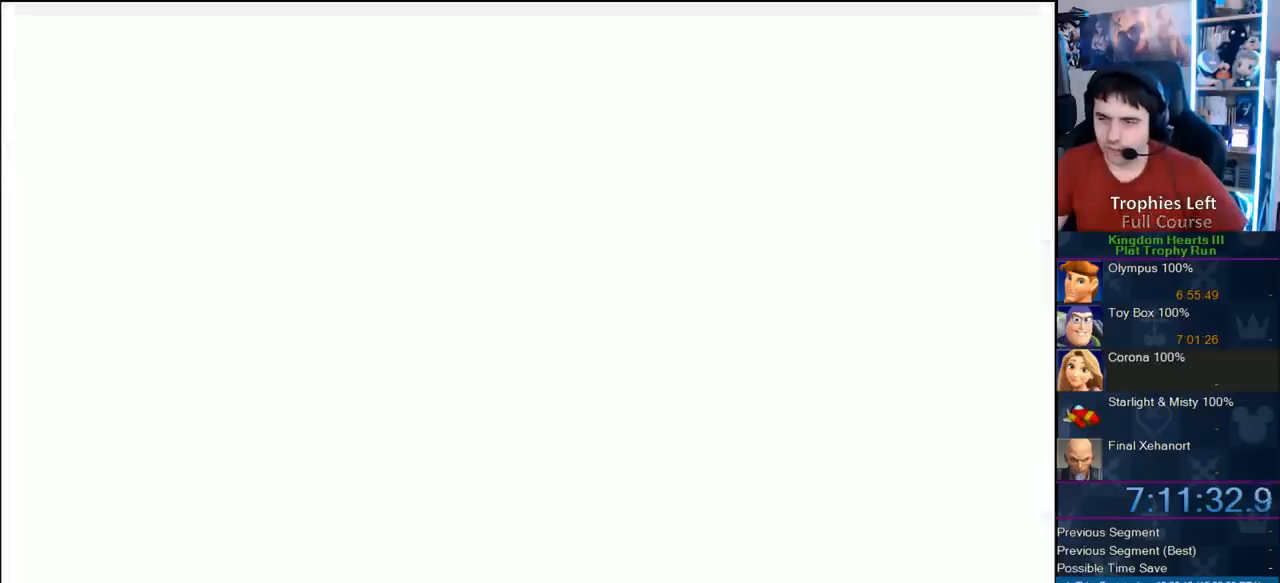
{"buttons": [], "left_stick": "center", "right_stick": "center", "events": []}
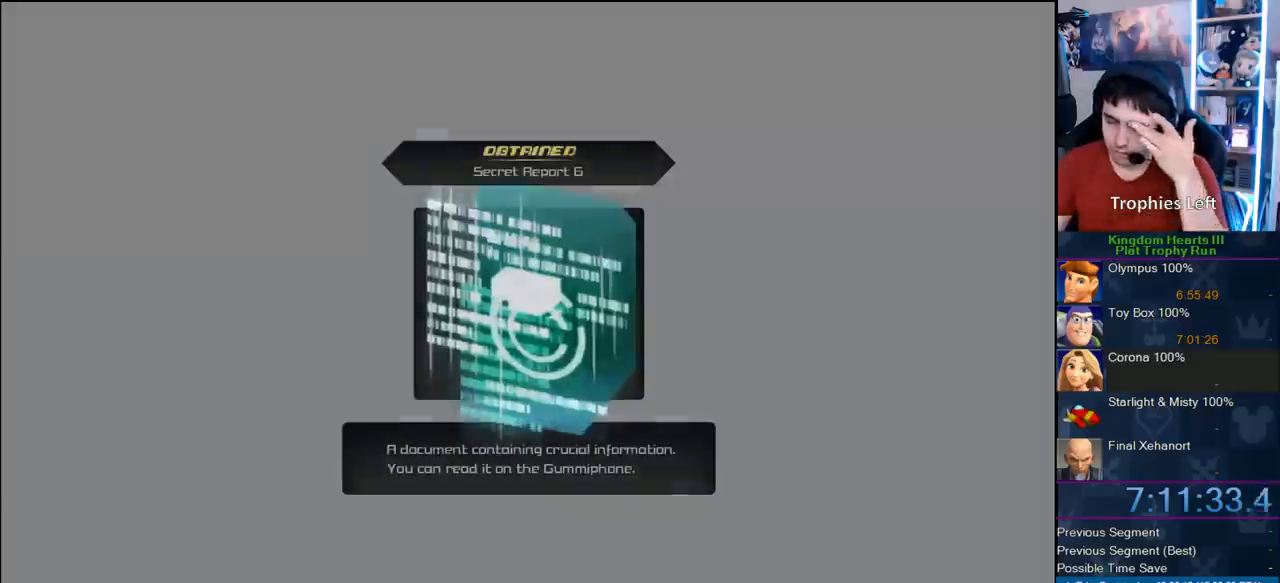
{"buttons": [], "left_stick": "center", "right_stick": "center", "events": [[233, "CIRCLE", "down"], [367, "CIRCLE", "up"]]}
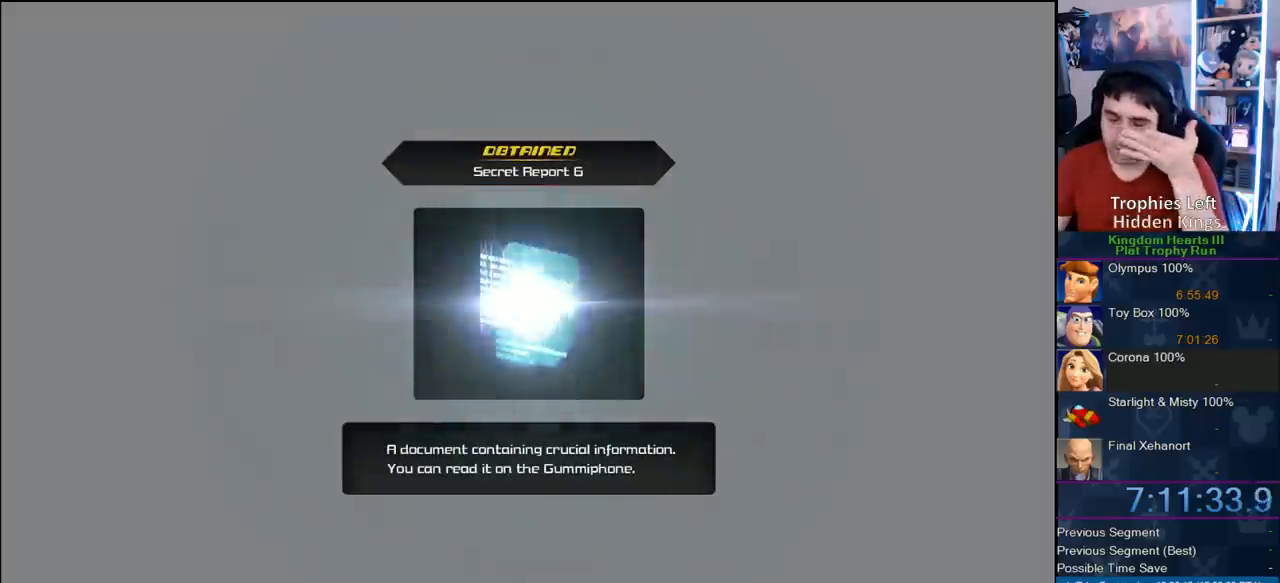
{"buttons": ["CIRCLE"], "left_stick": "center", "right_stick": "center", "events": [[167, "CIRCLE", "down"], [300, "CIRCLE", "up"], [367, "CIRCLE", "down"]]}
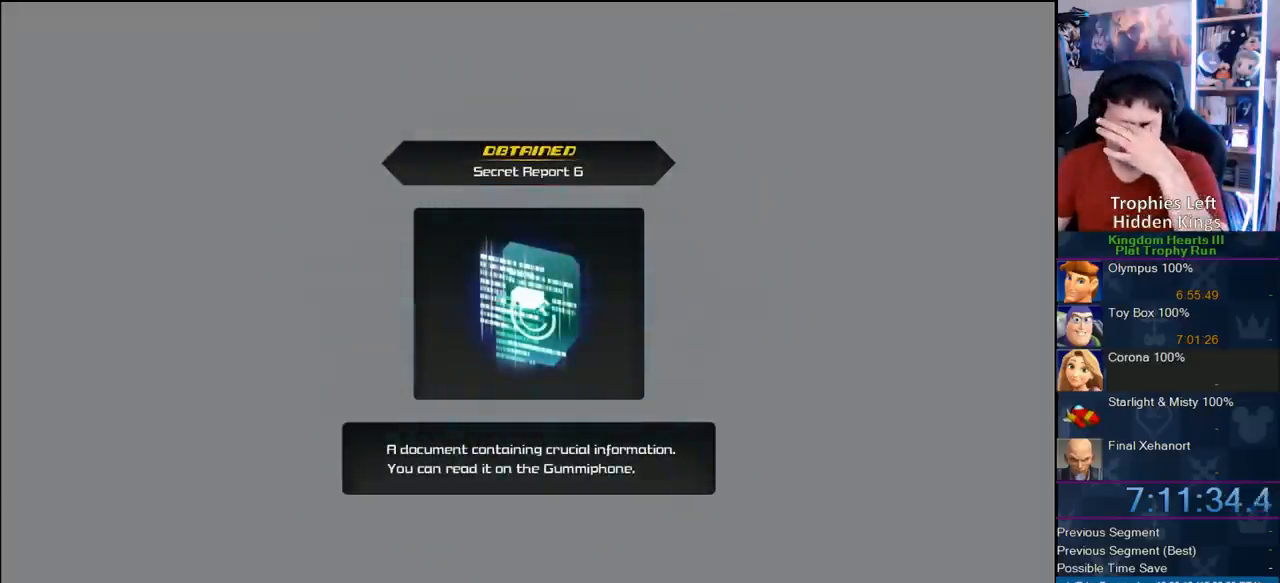
{"buttons": ["CIRCLE"], "left_stick": "center", "right_stick": "center", "events": [[17, "CIRCLE", "up"], [100, "CIRCLE", "down"], [300, "CIRCLE", "up"], [367, "CIRCLE", "down"]]}
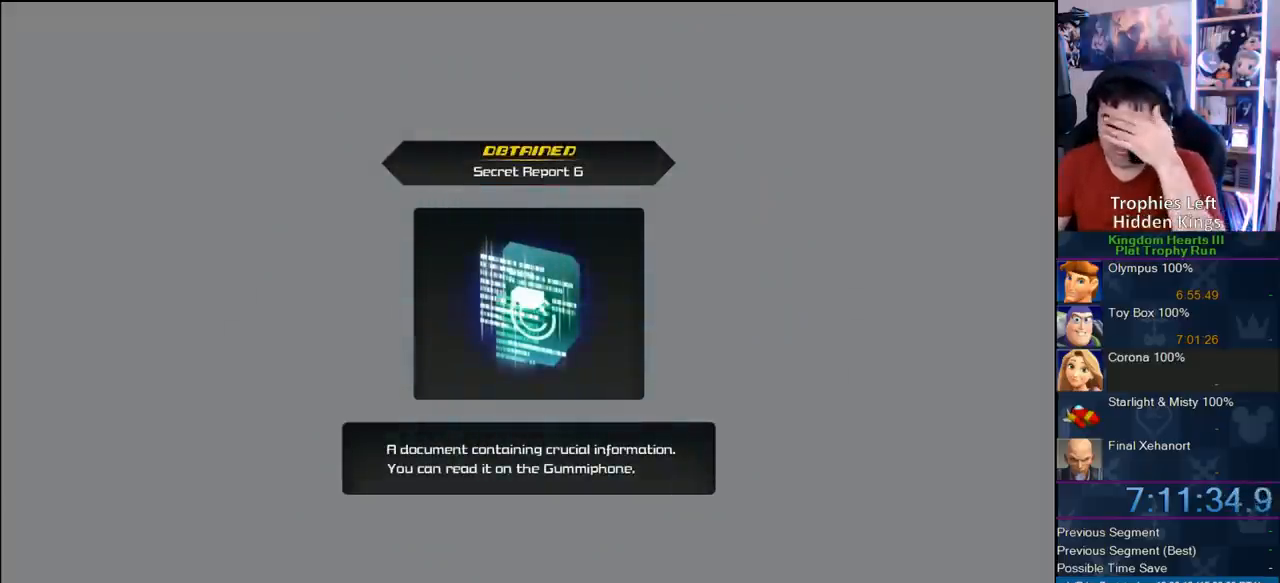
{"buttons": ["CIRCLE"], "left_stick": "center", "right_stick": "center", "events": [[33, "CIRCLE", "up"], [183, "CIRCLE", "down"], [333, "CIRCLE", "up"], [433, "CIRCLE", "down"]]}
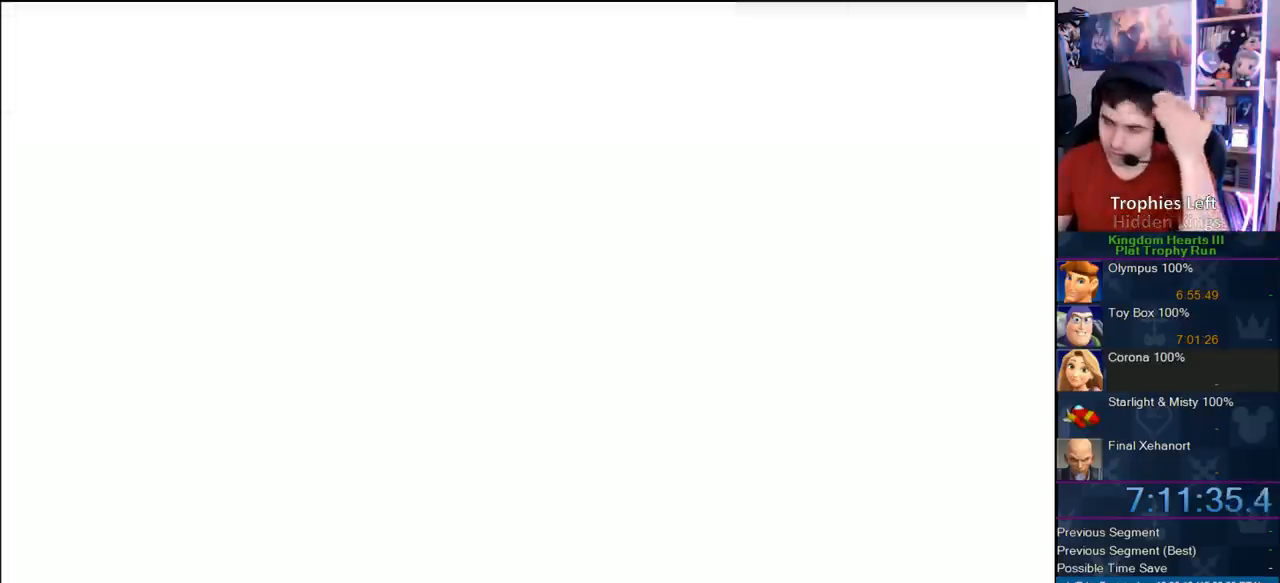
{"buttons": [], "left_stick": "center", "right_stick": "center", "events": [[17, "CIRCLE", "up"]]}